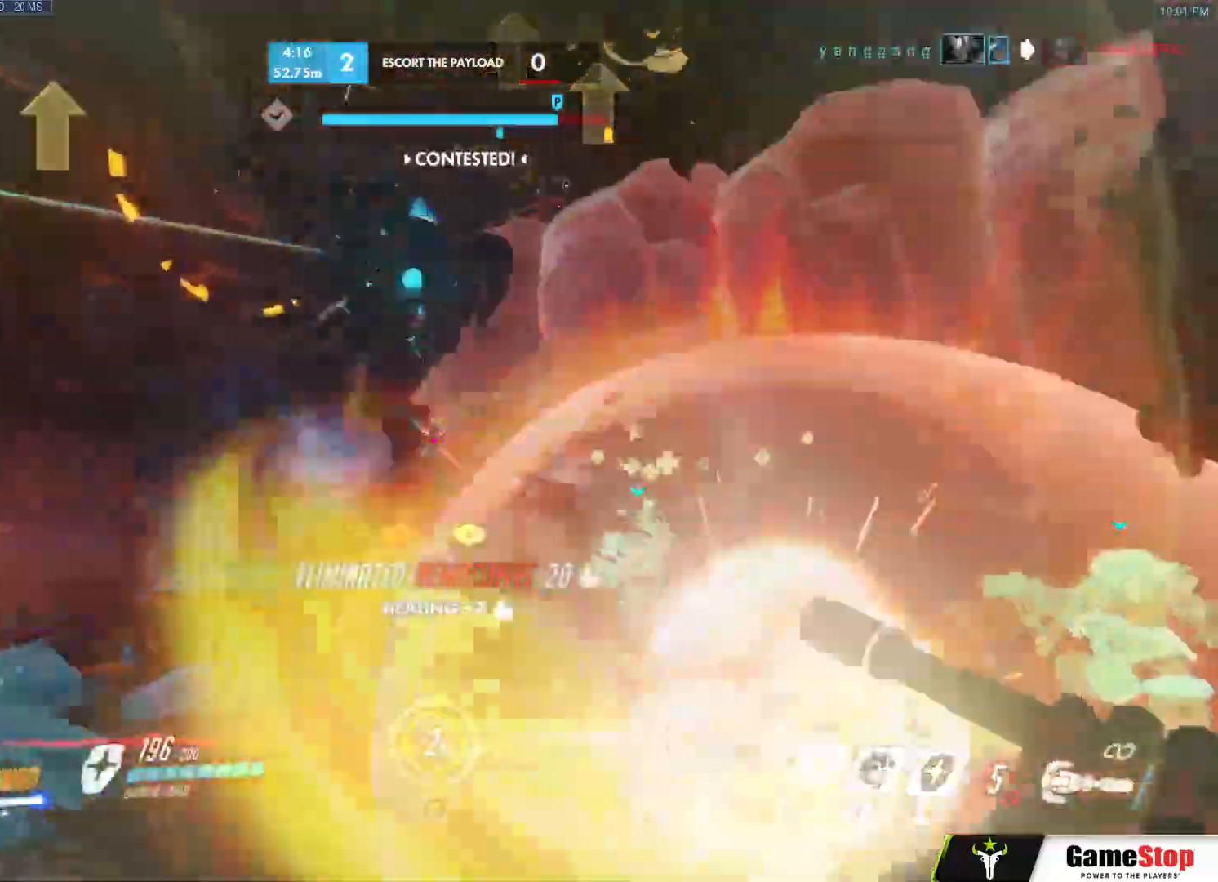
Gameplay with keyboard and mouse; each line is a JSON object with the keys and mouse buttons held at the frame after it. "events" lists presses ("down") and releases ("up") of "a", "c", "ctrl", "d", "e", "f", "g", "q", "r", "s", "shift", "space", "v", "w", "x", "z", "mouse_left", "mouse_wheel", "mouse_right", "mouse_mb4" and "mouse_mb5" between this image and that frame as [ms after this image, input, new state], when the widget could be followed in between. "mouse_left", "mouse_wheel", "mouse_right", "mouse_mb4", "mouse_mb5" = the "left", "wheel", "right", "mb4", "mb5" buttons of the "mouse" list. No other keys are recorded. "wheel" means that the mouse wheel is clicked or scrolled. Mouse movement is not recorded.
{"keys": ["d"], "mouse": ["right"], "events": [[100, "d", "up"], [383, "d", "down"], [417, "mouse_left", "up"], [417, "mouse_right", "down"], [417, "w", "up"]]}
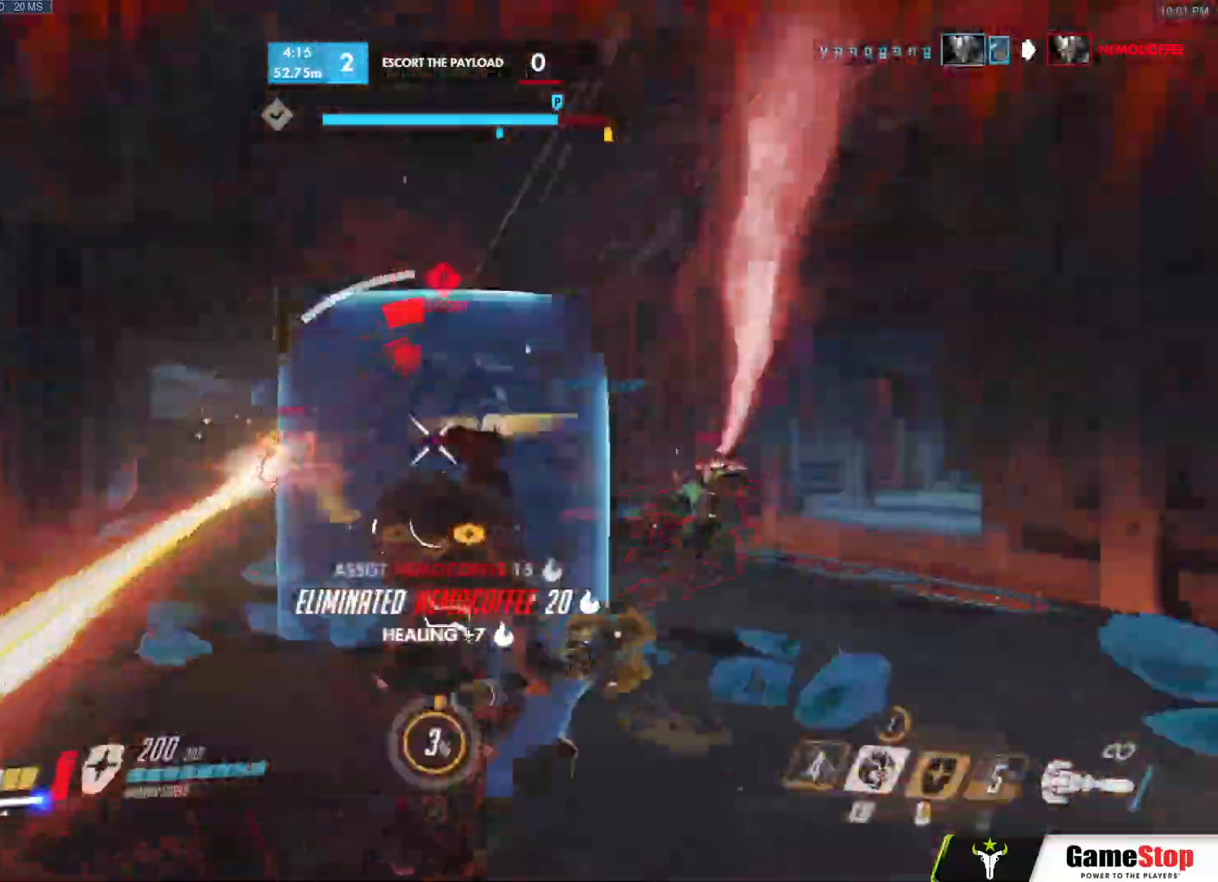
{"keys": ["a", "d", "w"], "mouse": ["left", "mb5"], "events": [[17, "s", "down"], [300, "s", "up"], [433, "w", "down"], [450, "mouse_left", "down"], [450, "mouse_mb5", "down"], [483, "mouse_right", "up"], [500, "a", "down"]]}
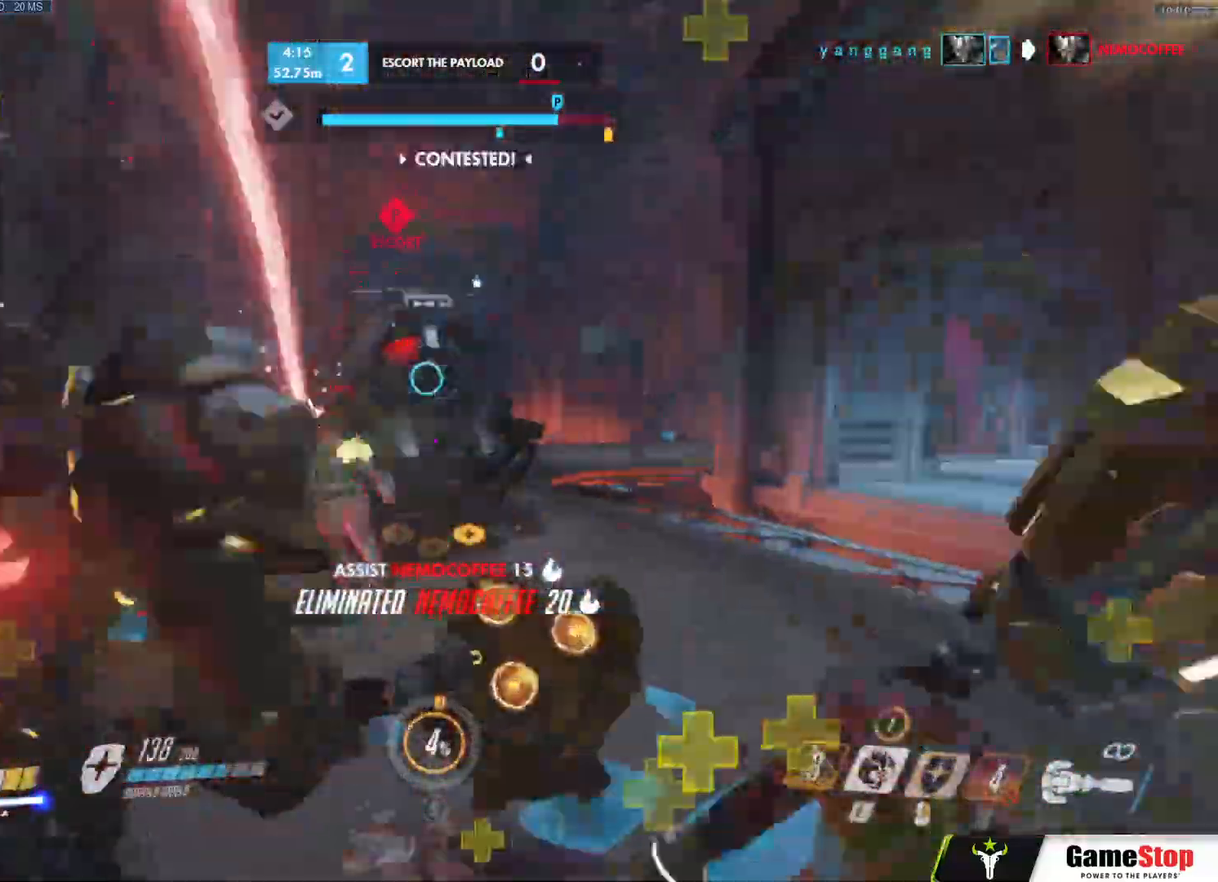
{"keys": ["a"], "mouse": ["left"], "events": [[33, "d", "up"], [33, "mouse_mb5", "up"], [267, "w", "up"], [367, "mouse_left", "up"], [367, "s", "down"], [400, "e", "down"], [450, "mouse_left", "down"], [450, "s", "up"], [500, "e", "up"]]}
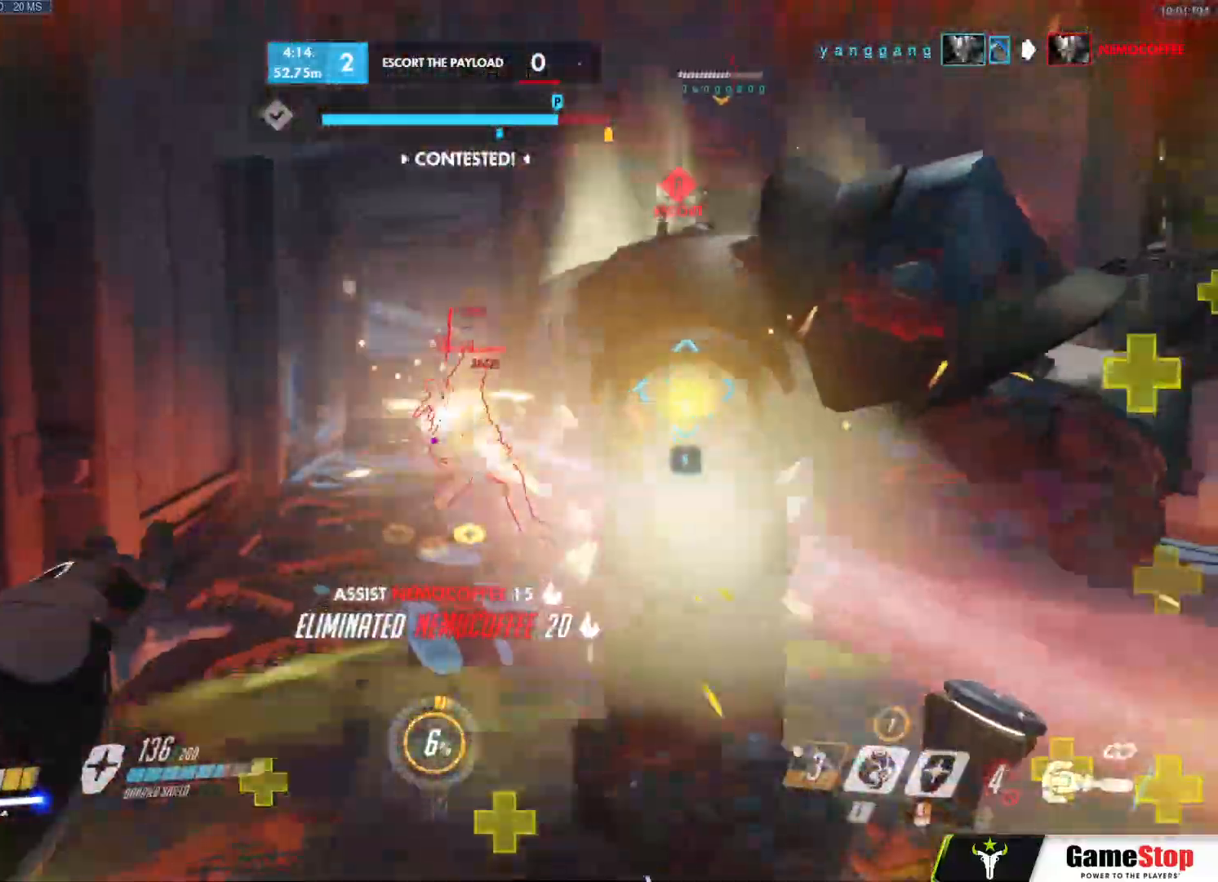
{"keys": ["a", "w"], "mouse": ["left"]}
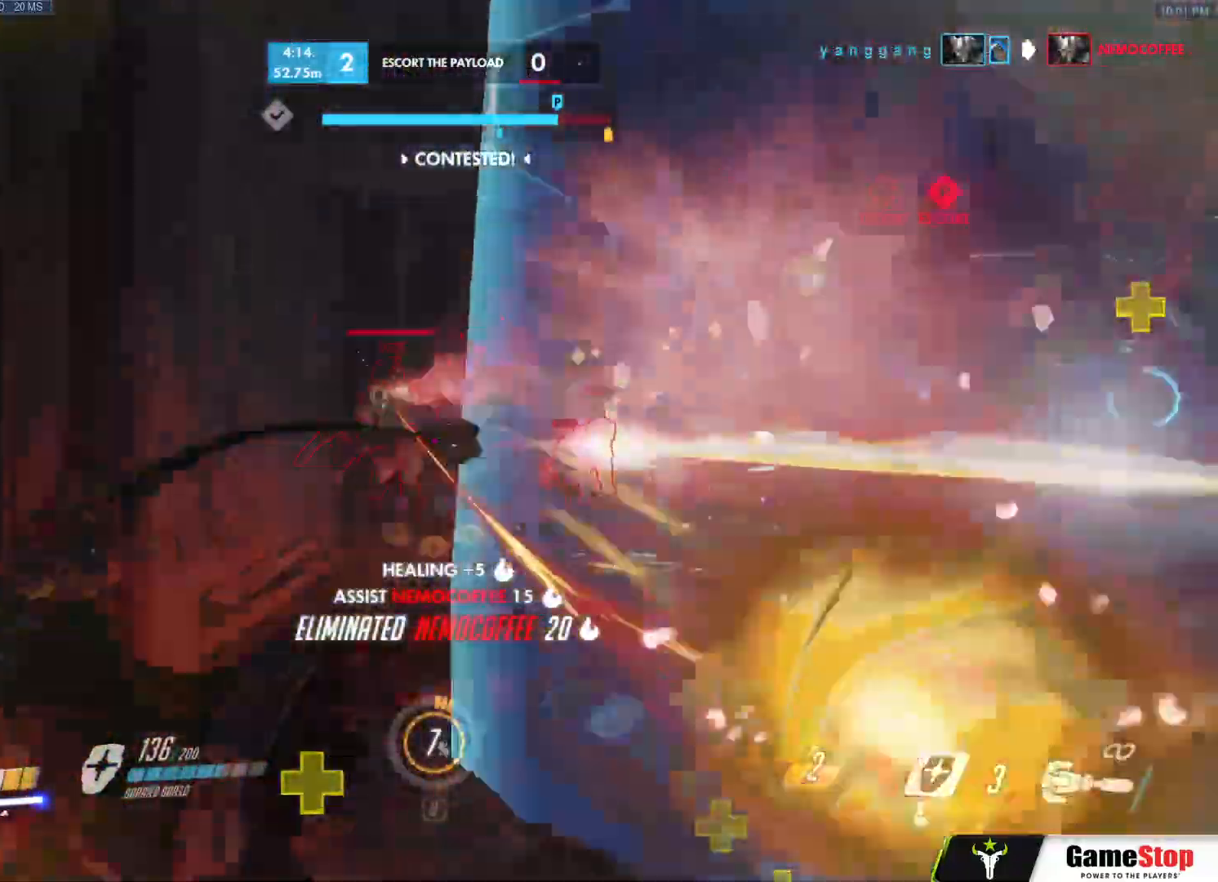
{"keys": ["w"], "mouse": ["left"], "events": [[67, "mouse_left", "up"], [67, "mouse_right", "down"], [67, "w", "up"], [150, "s", "down"], [250, "s", "up"], [350, "w", "down"], [383, "a", "up"], [383, "mouse_left", "down"], [383, "mouse_right", "up"]]}
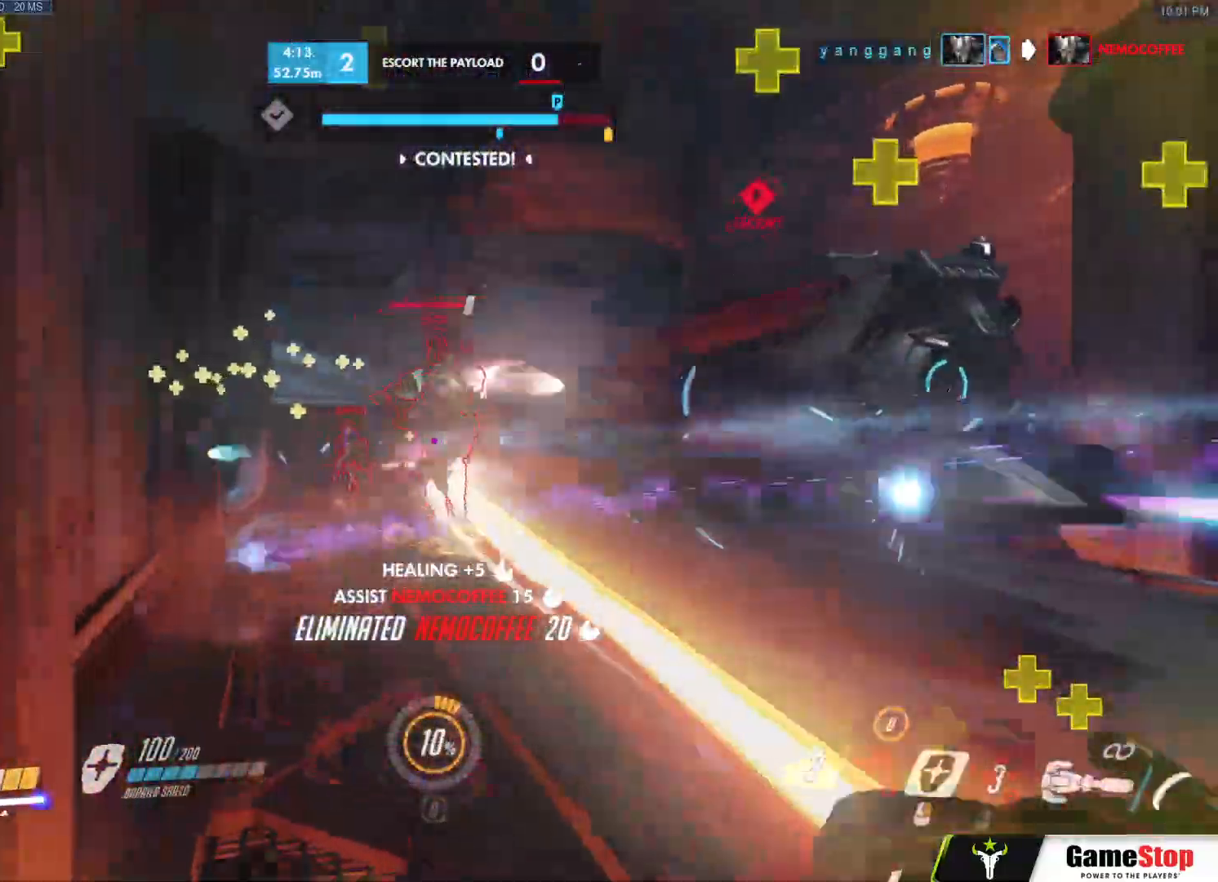
{"keys": ["d", "w"], "mouse": ["left"], "events": [[217, "mouse_left", "up"], [217, "mouse_right", "down"], [267, "d", "down"], [267, "w", "up"], [367, "s", "down"], [400, "s", "up"], [433, "mouse_left", "down"], [450, "mouse_right", "up"], [500, "w", "down"]]}
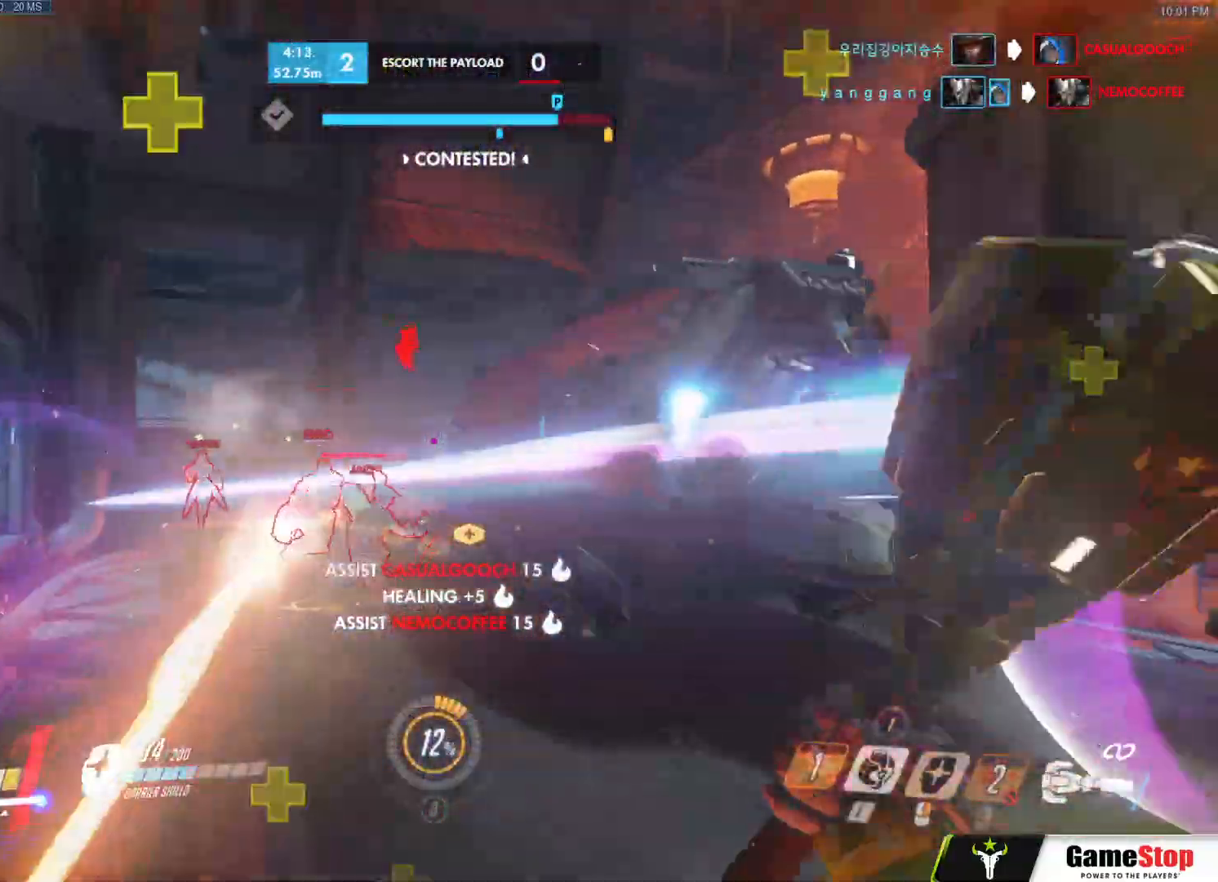
{"keys": ["d", "w"], "mouse": ["right"], "events": [[50, "d", "up"], [283, "space", "down"], [333, "ctrl", "down"], [333, "mouse_left", "up"], [383, "d", "down"], [383, "mouse_right", "down"], [417, "ctrl", "up"], [417, "space", "up"]]}
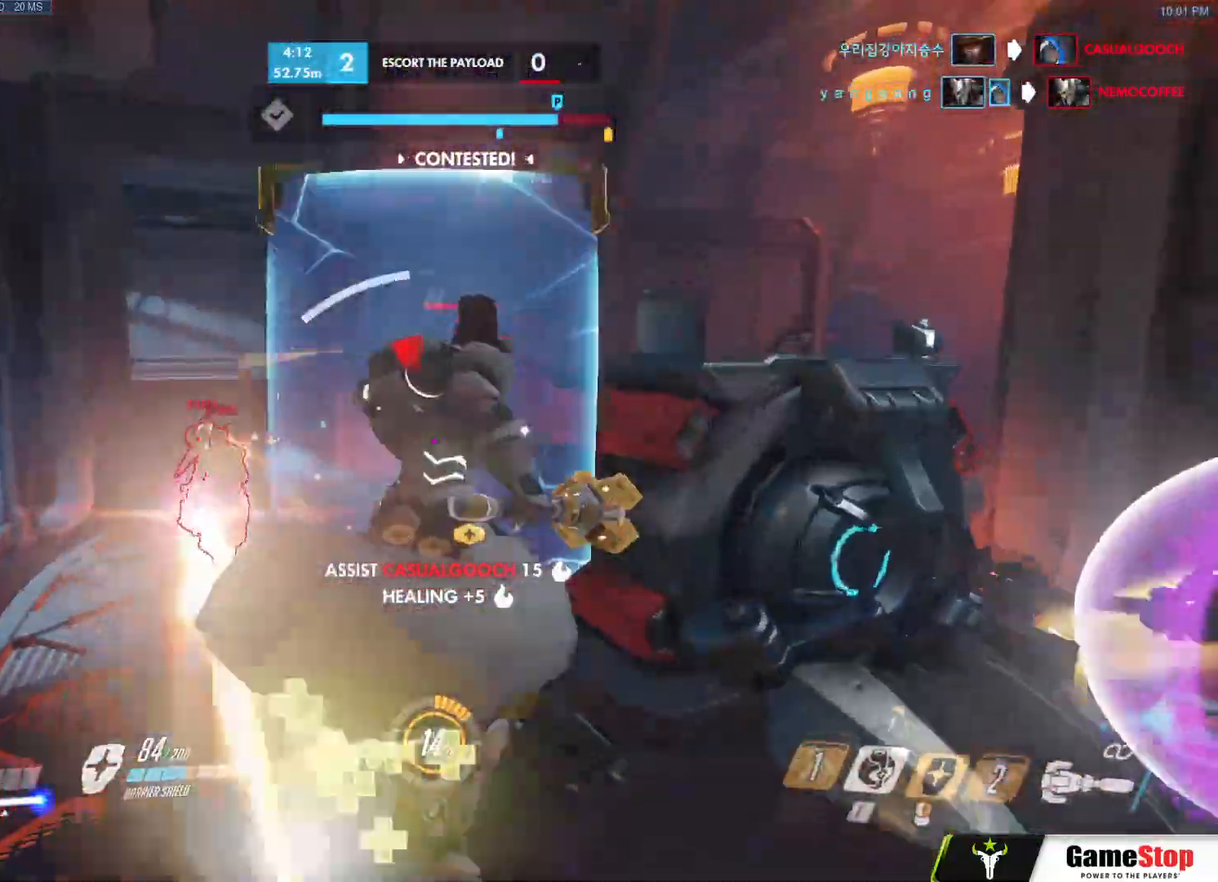
{"keys": ["d"], "mouse": ["right"], "events": [[150, "d", "up"], [250, "d", "down"], [350, "space", "down"], [433, "space", "up"], [483, "w", "up"]]}
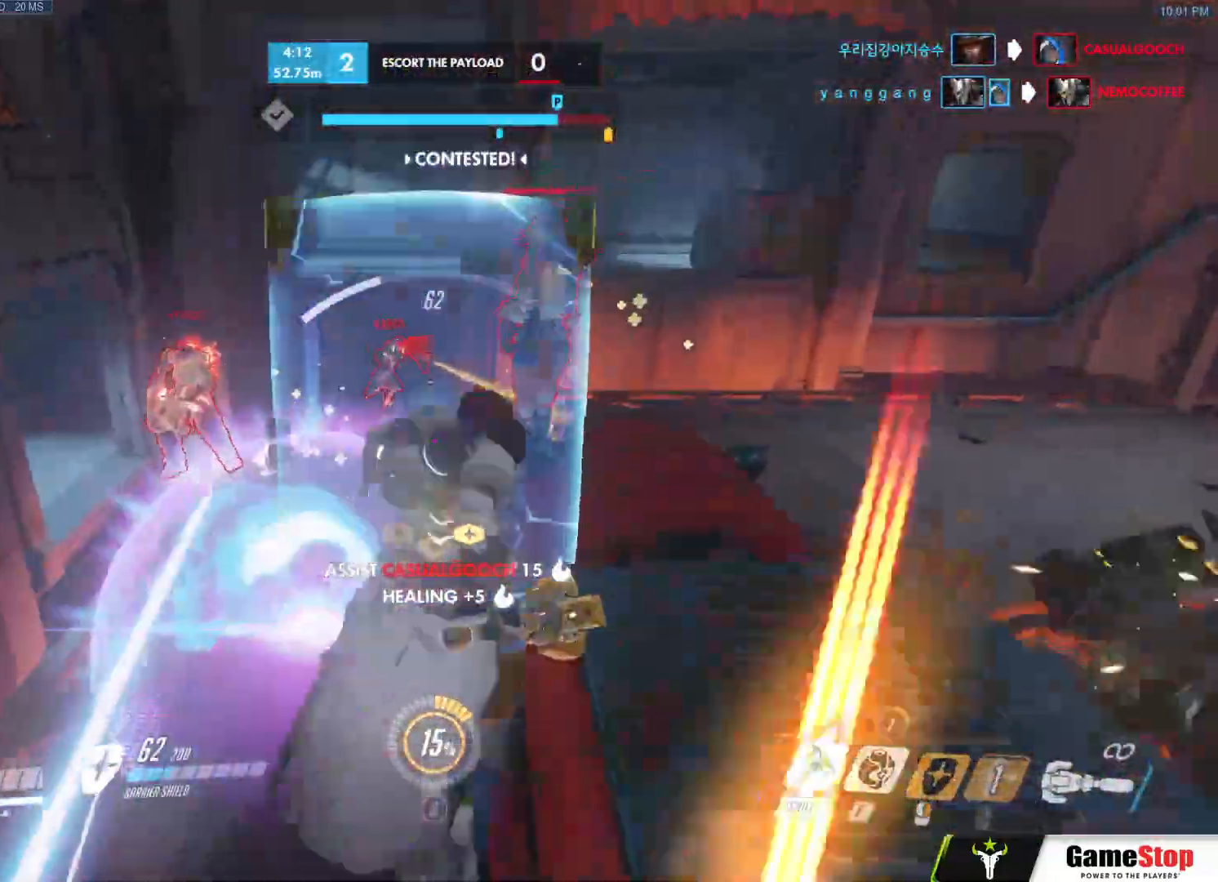
{"keys": ["s"], "mouse": [], "events": [[33, "mouse_right", "up"], [50, "space", "down"], [83, "mouse_left", "down"], [100, "x", "down"], [167, "w", "down"], [183, "space", "up"], [267, "d", "up"], [300, "a", "down"], [300, "x", "up"], [350, "d", "down"], [367, "w", "up"], [400, "a", "up"], [450, "a", "down"], [450, "d", "up"], [450, "s", "down"], [500, "a", "up"], [500, "mouse_left", "up"]]}
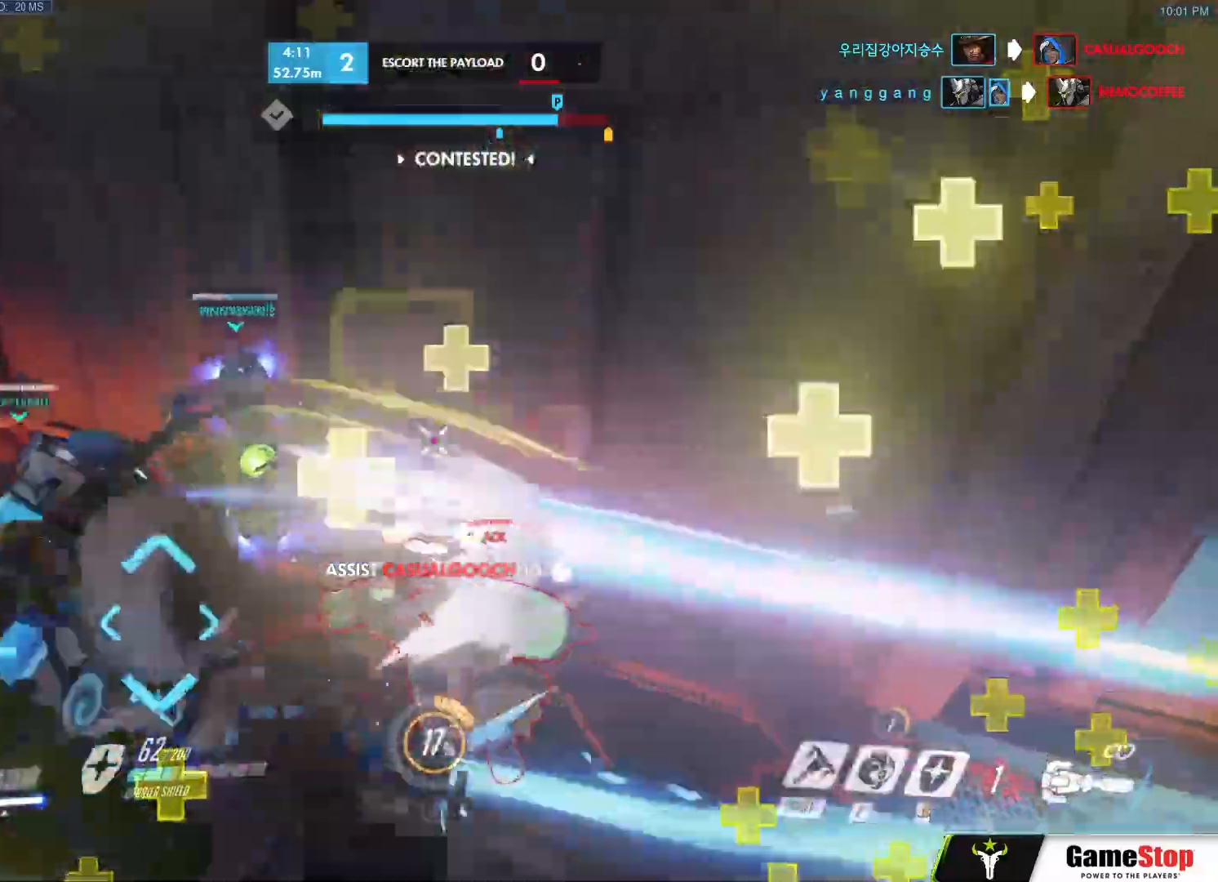
{"keys": ["a", "space", "w"], "mouse": ["left"], "events": [[50, "mouse_left", "down"], [83, "a", "down"], [133, "s", "up"], [233, "w", "down"], [467, "space", "down"]]}
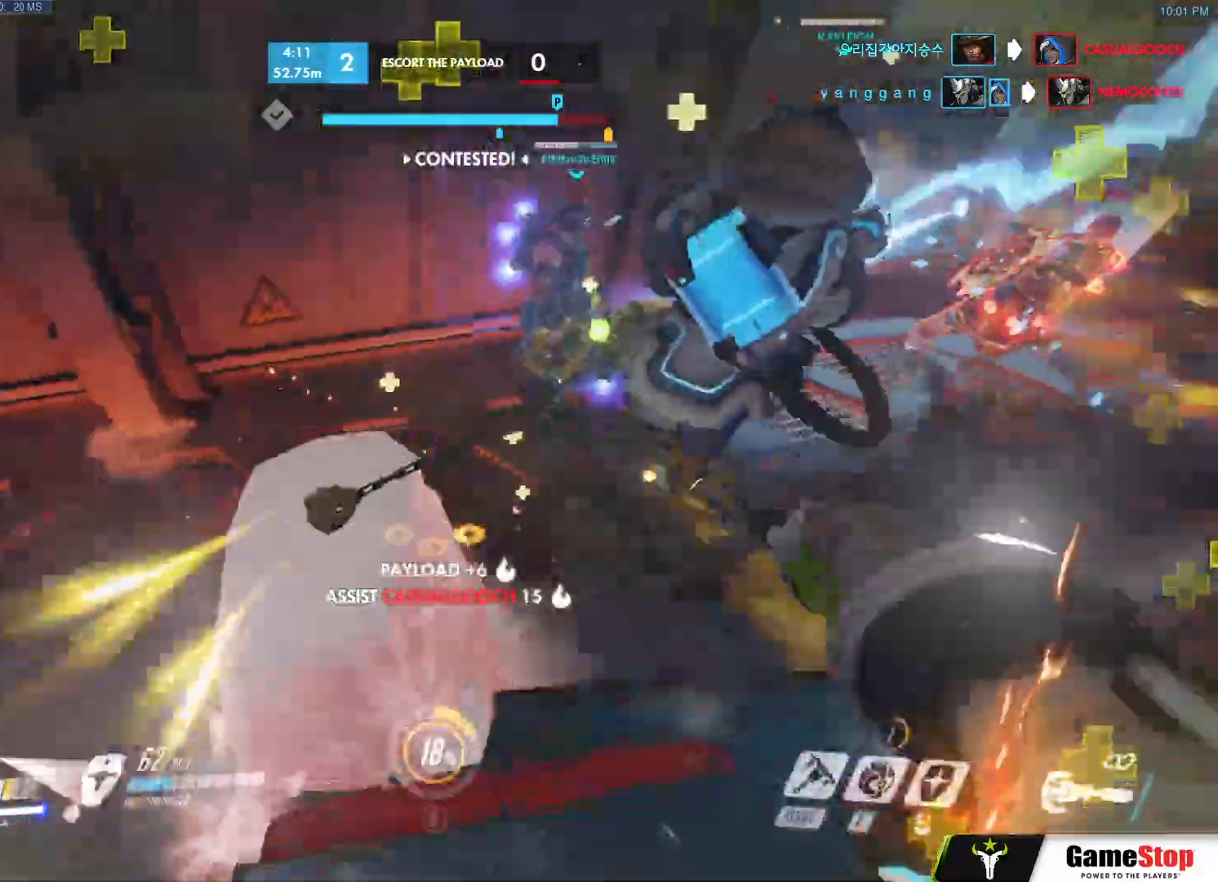
{"keys": ["a", "s"], "mouse": ["left"], "events": [[67, "space", "up"], [117, "w", "up"], [200, "s", "down"]]}
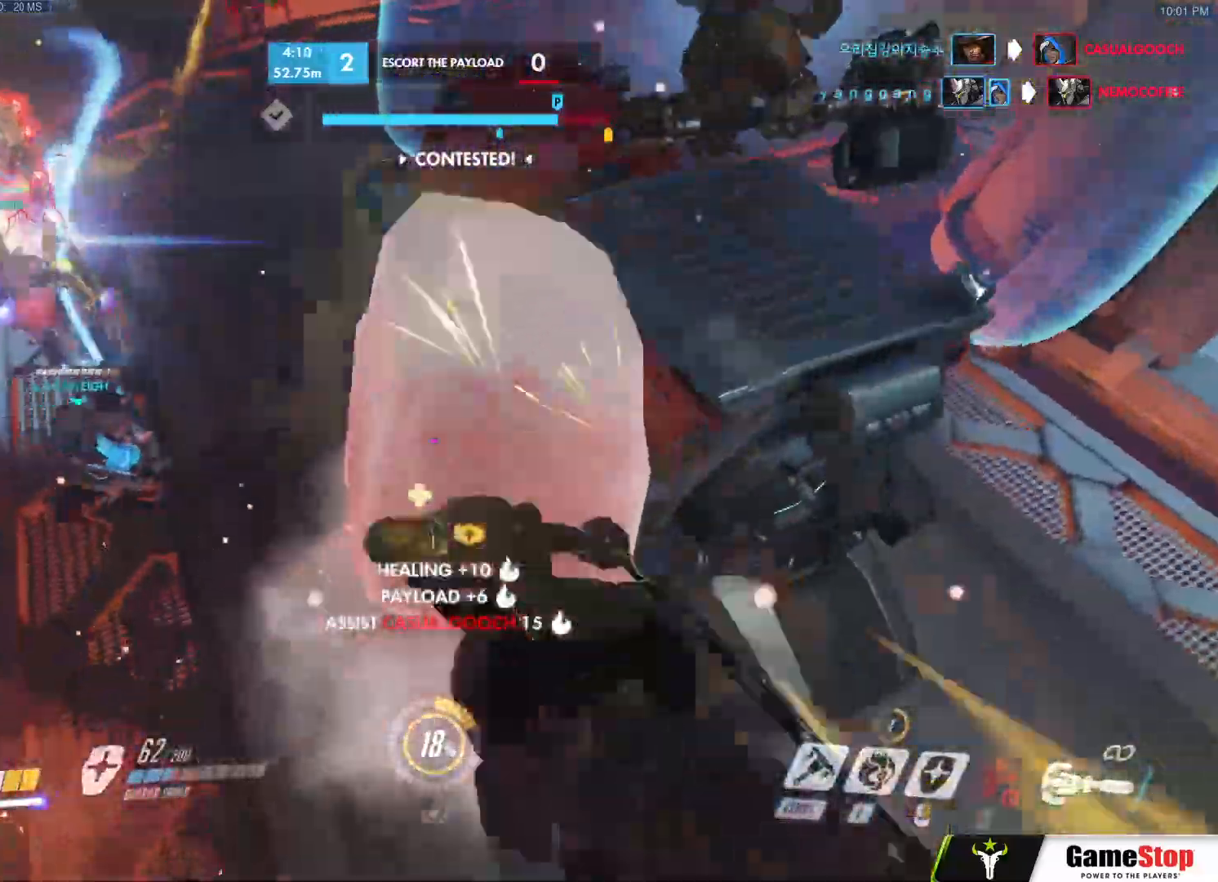
{"keys": ["a"], "mouse": [], "events": [[83, "mouse_left", "up"], [83, "mouse_right", "down"], [117, "a", "up"], [317, "a", "down"], [450, "mouse_right", "up"], [450, "s", "up"]]}
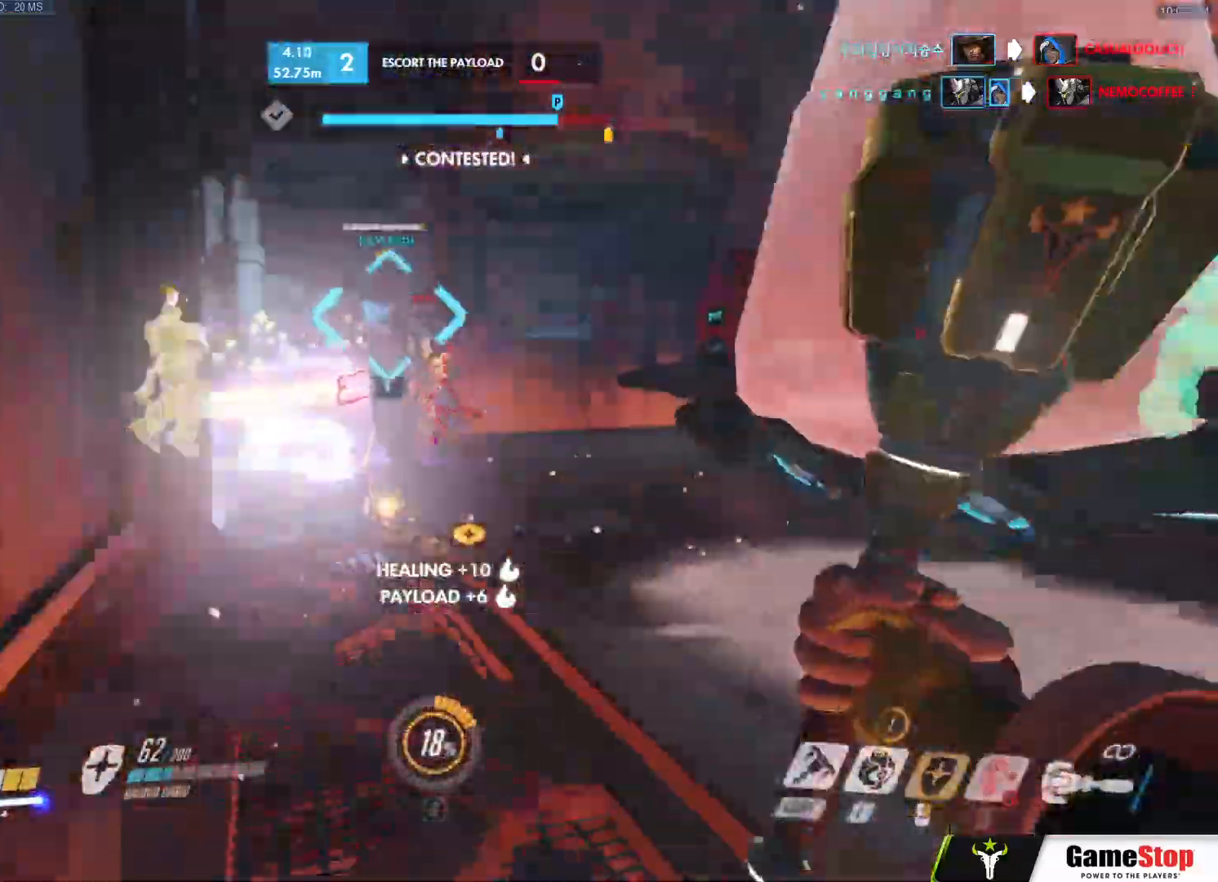
{"keys": ["a"], "mouse": ["left"], "events": [[50, "e", "down"], [100, "w", "down"], [133, "a", "up"], [183, "mouse_left", "down"], [283, "e", "up"], [383, "a", "down"], [417, "w", "up"]]}
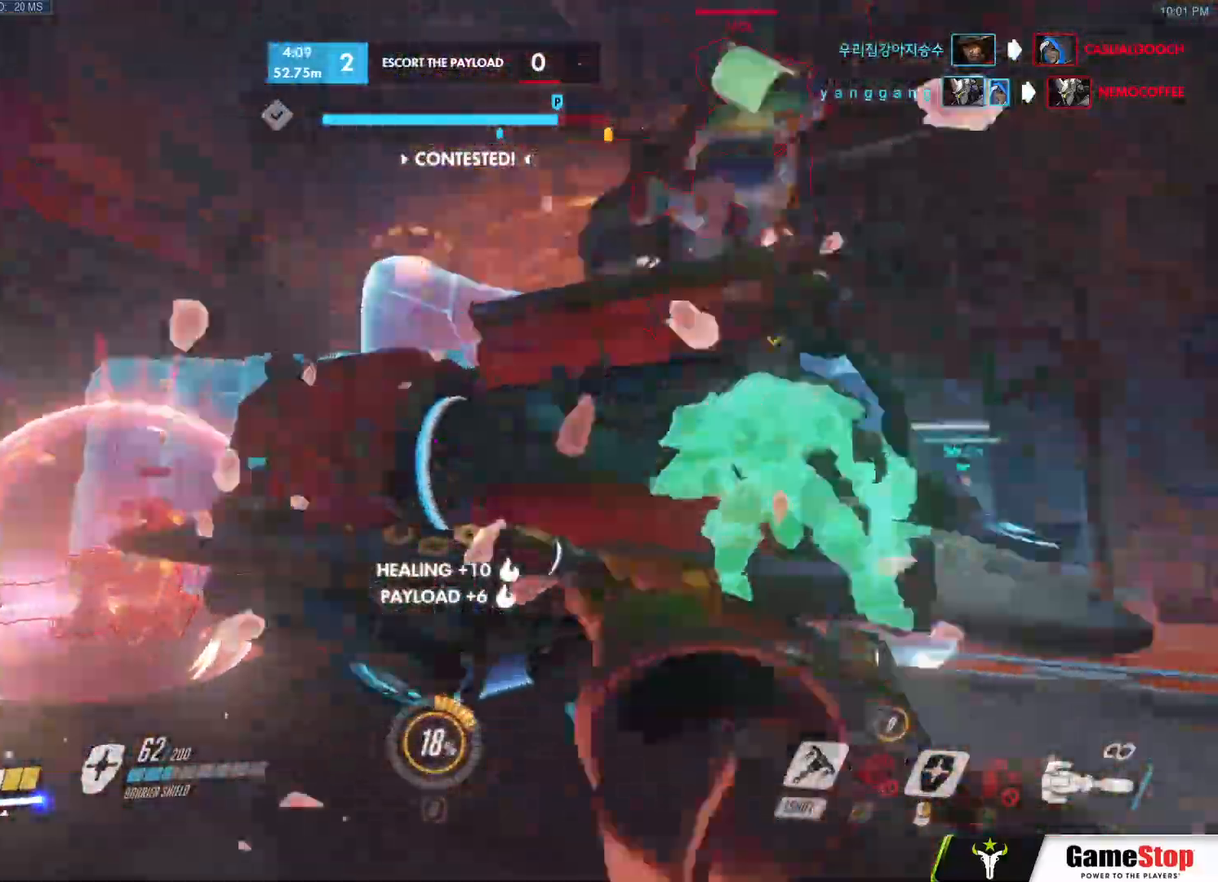
{"keys": ["d", "w"], "mouse": ["left"], "events": [[67, "w", "down"], [117, "a", "up"], [117, "d", "down"], [200, "w", "up"], [250, "w", "down"]]}
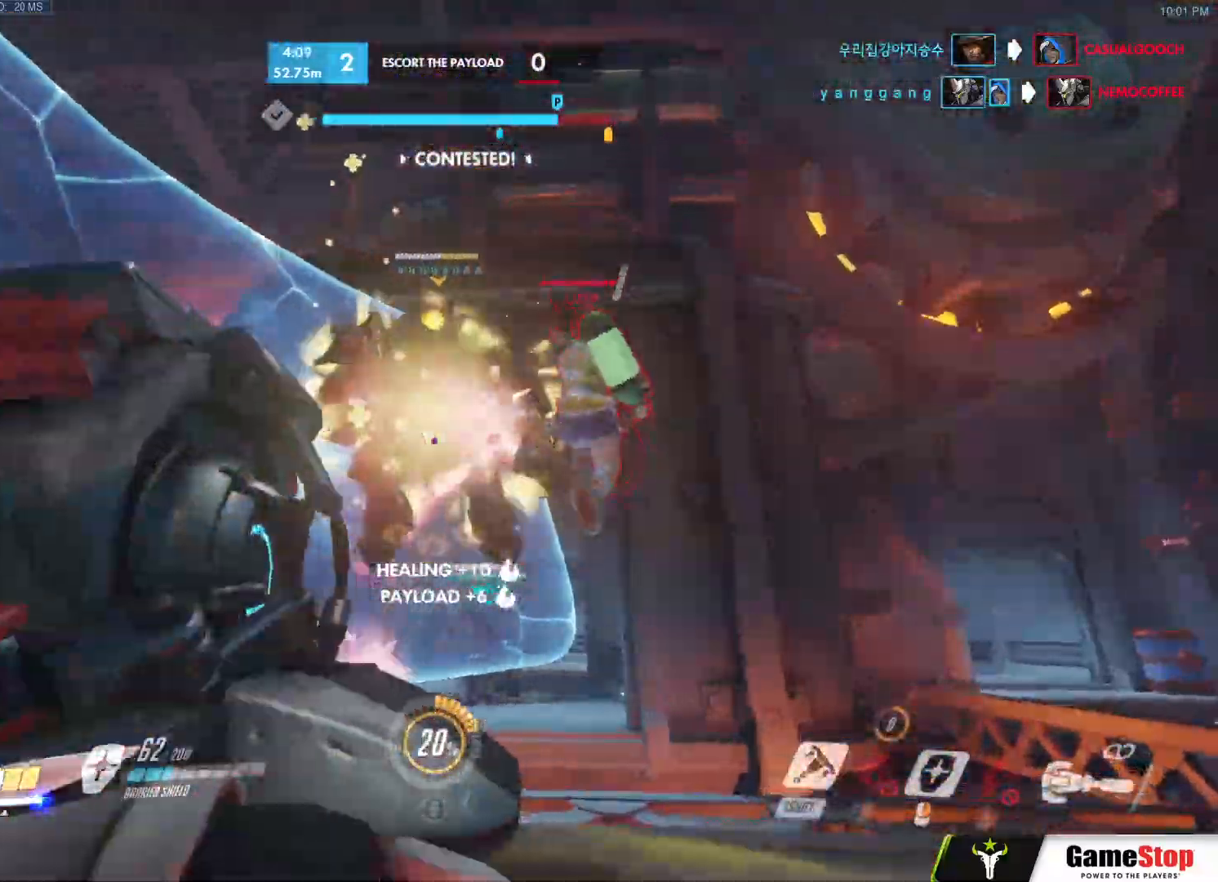
{"keys": ["a", "w"], "mouse": ["left"], "events": [[167, "w", "up"], [267, "mouse_left", "up"], [267, "s", "down"], [317, "mouse_right", "down"], [367, "mouse_left", "down"], [367, "s", "up"], [400, "mouse_right", "up"], [450, "w", "down"], [500, "a", "down"], [500, "d", "up"]]}
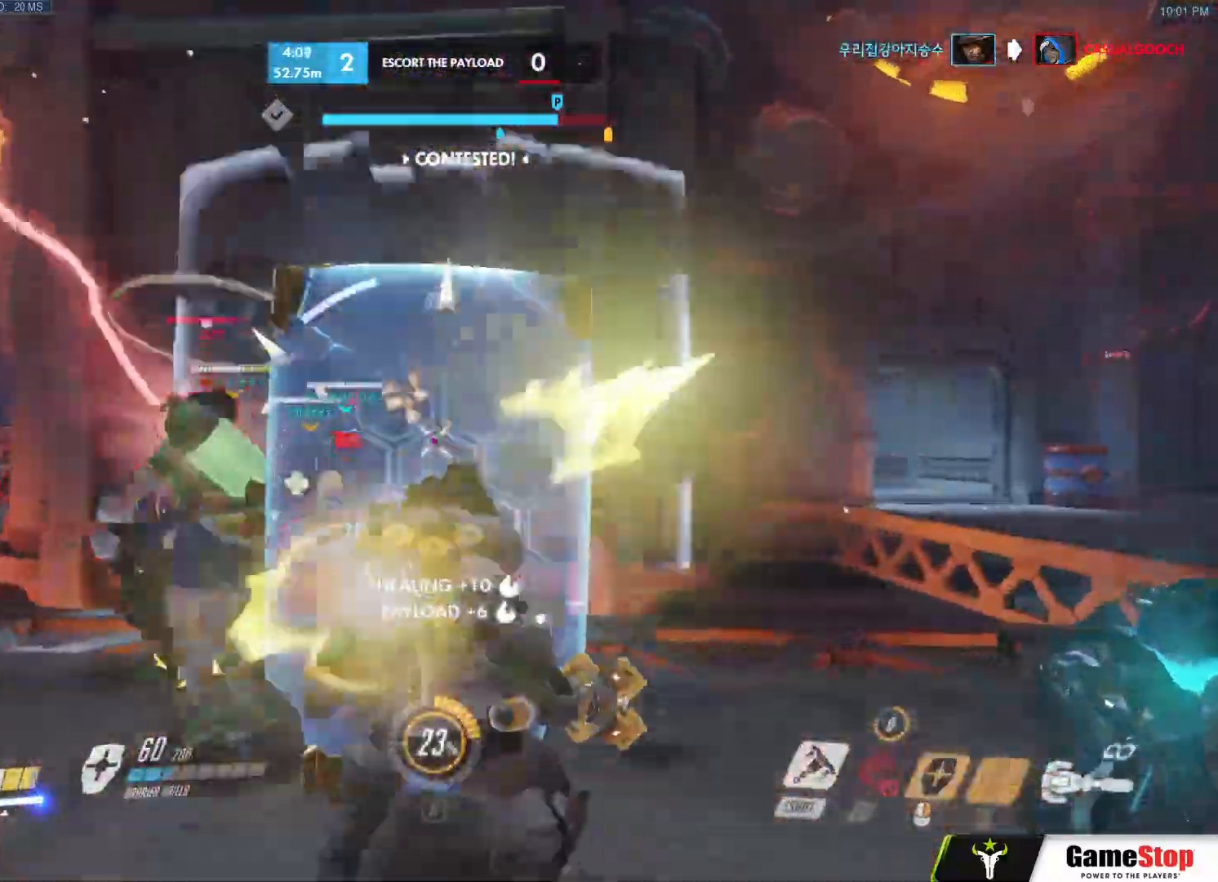
{"keys": ["a", "s"], "mouse": ["left"], "events": [[100, "space", "down"], [183, "space", "up"], [283, "w", "up"], [417, "s", "down"], [417, "w", "down"], [467, "w", "up"]]}
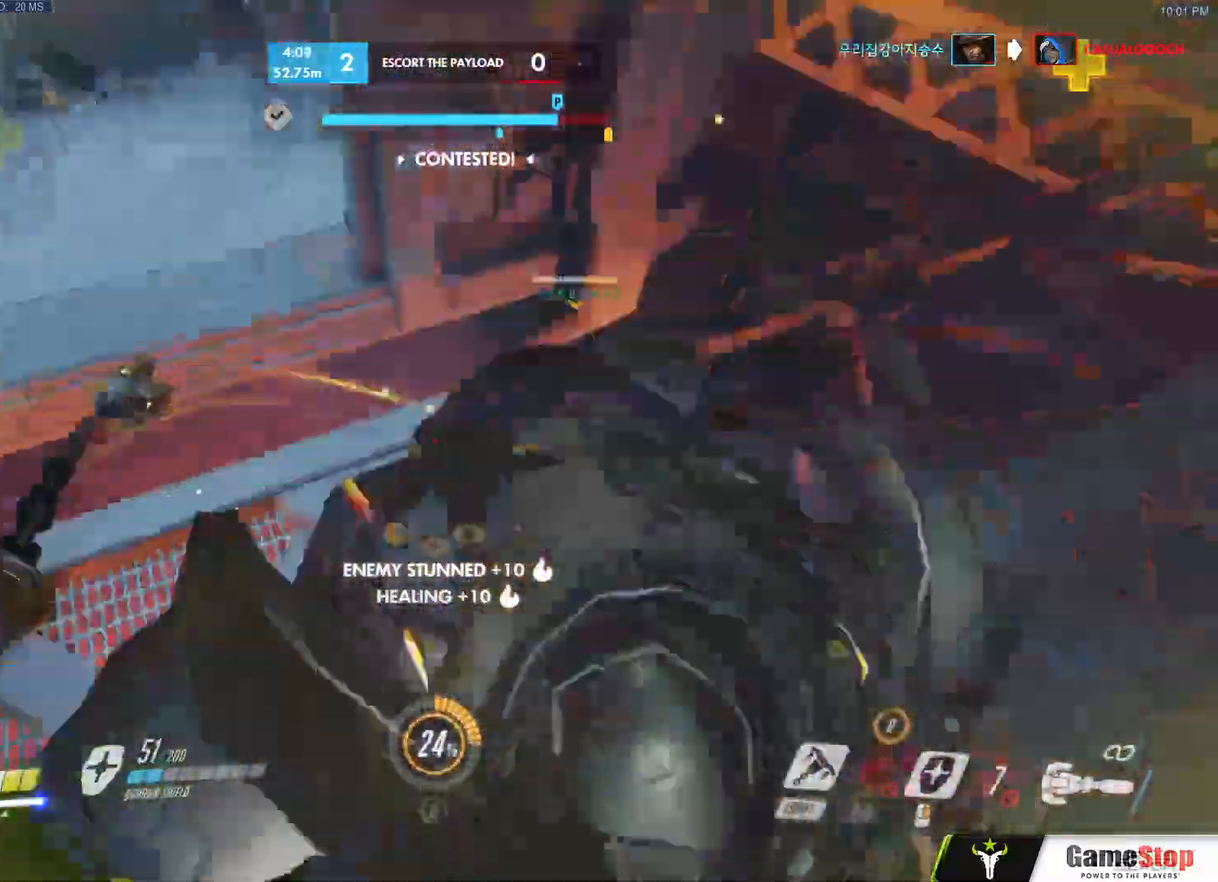
{"keys": ["ctrl", "d", "s", "shift"], "mouse": ["left"], "events": [[233, "a", "up"], [300, "d", "down"], [400, "shift", "down"], [483, "ctrl", "down"]]}
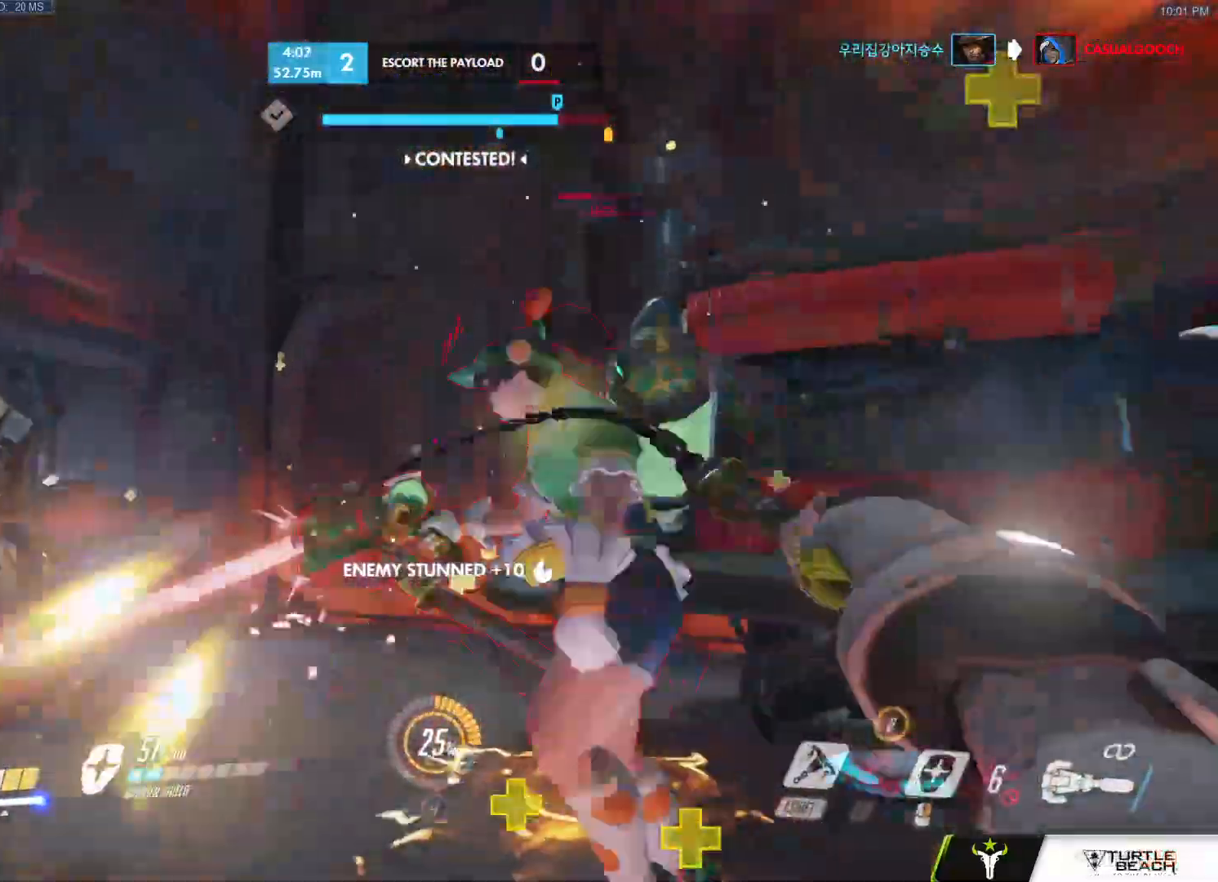
{"keys": ["a", "w"], "mouse": ["left"], "events": [[17, "a", "down"], [33, "mouse_left", "up"], [83, "ctrl", "up"], [83, "d", "up"], [83, "mouse_right", "down"], [83, "shift", "up"], [133, "s", "up"], [200, "mouse_left", "down"], [200, "mouse_right", "up"], [450, "w", "down"]]}
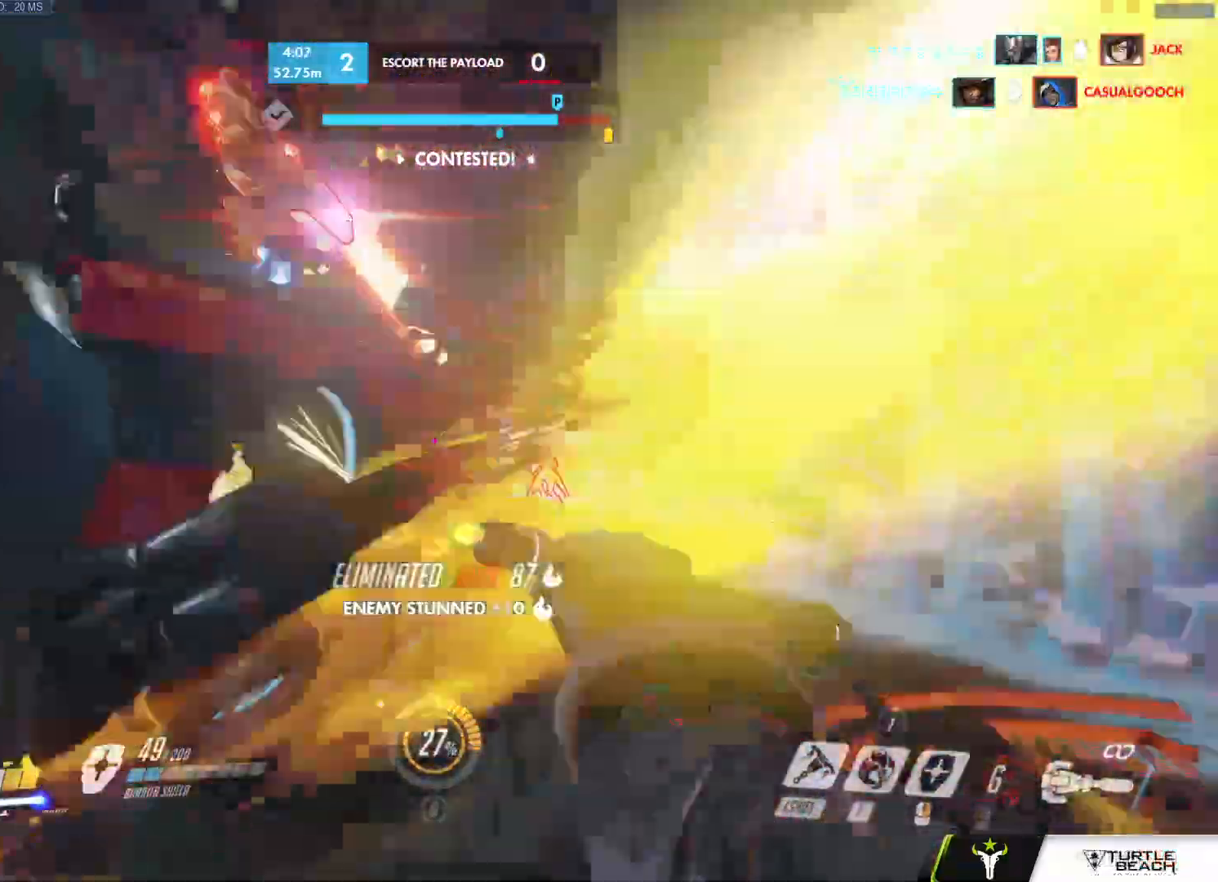
{"keys": ["a", "s"], "mouse": ["right"]}
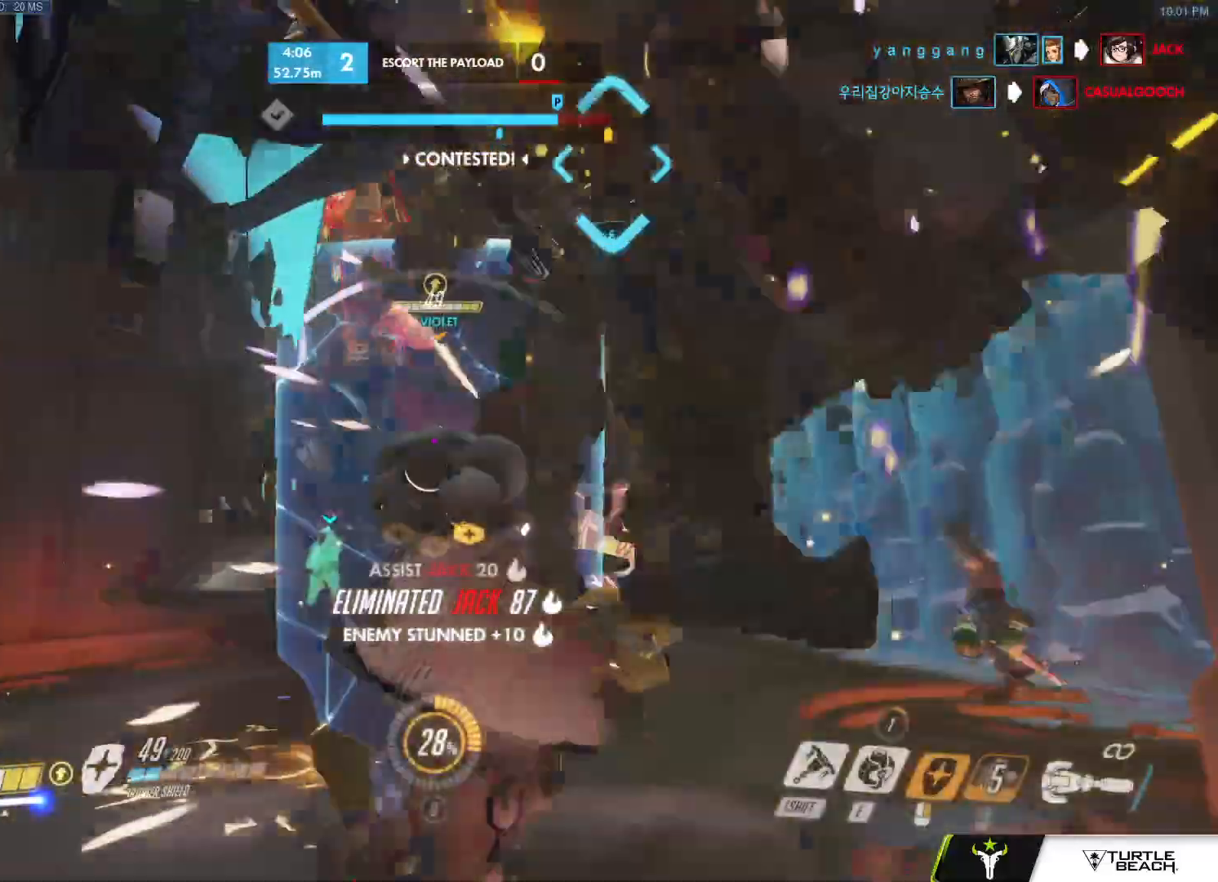
{"keys": ["d", "s"], "mouse": ["left"], "events": [[67, "mouse_left", "down"], [67, "s", "up"], [117, "mouse_right", "up"], [150, "w", "down"], [200, "w", "up"], [350, "s", "down"], [400, "d", "down"], [433, "a", "up"]]}
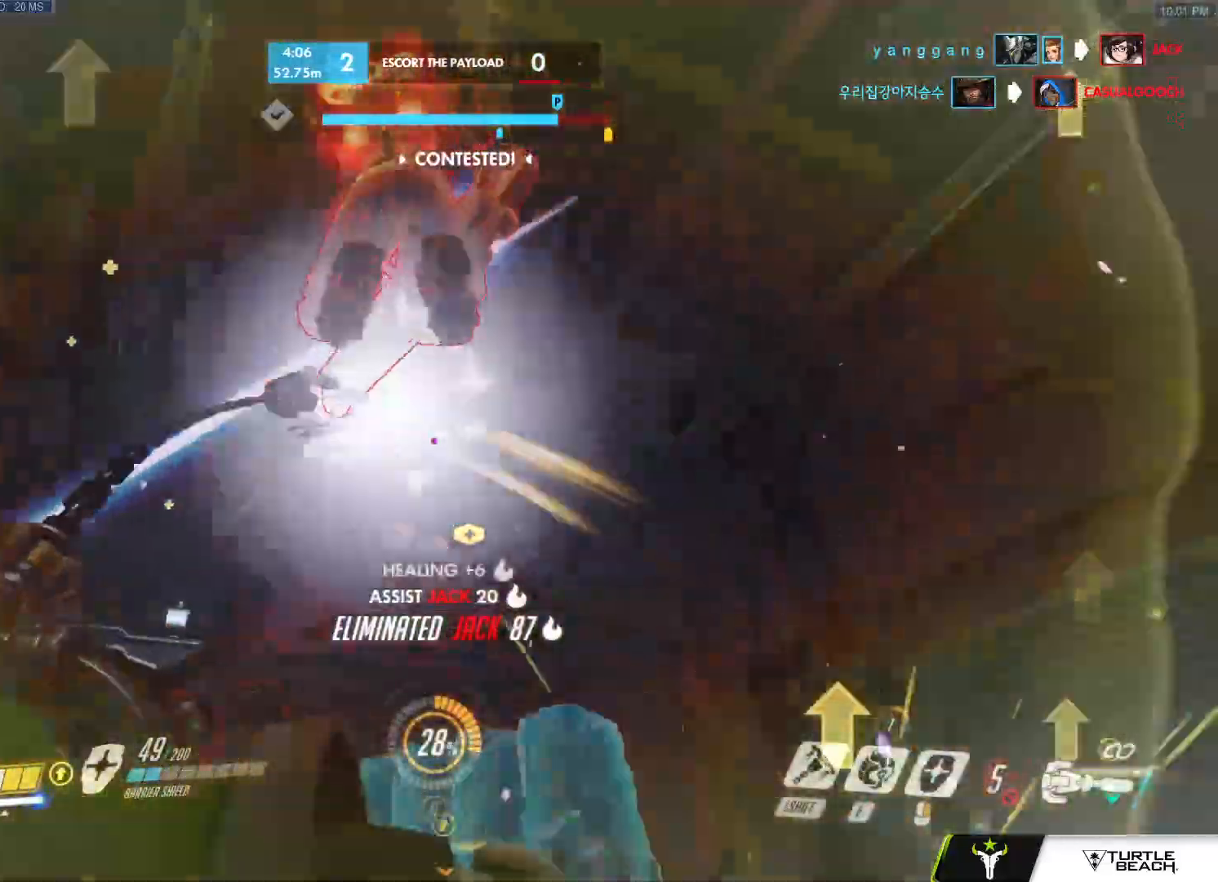
{"keys": ["a", "w"], "mouse": ["left"], "events": [[133, "shift", "down"], [150, "space", "down"], [217, "d", "up"], [267, "a", "down"], [267, "shift", "up"], [267, "space", "up"], [317, "w", "down"], [433, "s", "up"], [433, "w", "up"], [500, "w", "down"]]}
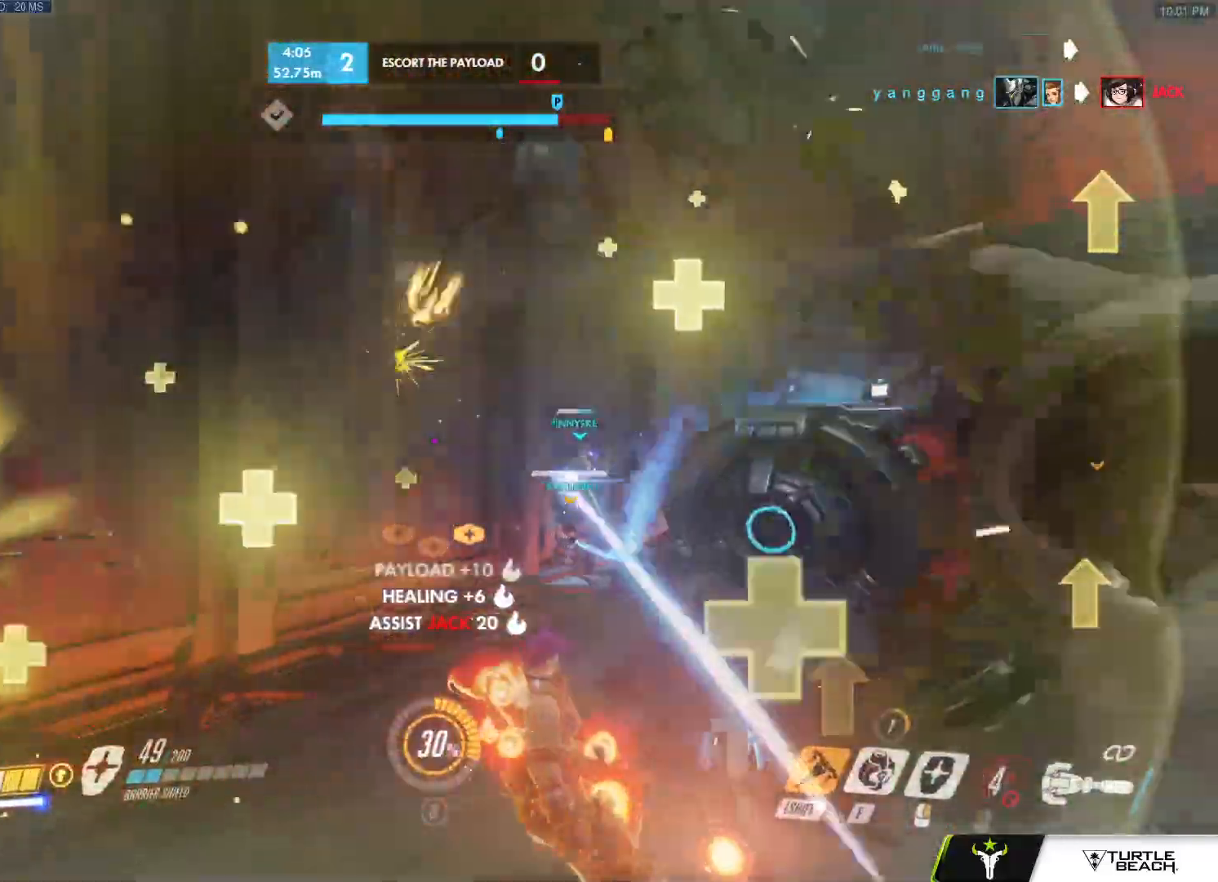
{"keys": ["w"], "mouse": [], "events": [[50, "a", "up"], [100, "mouse_left", "up"], [233, "mouse_left", "down"], [467, "mouse_left", "up"]]}
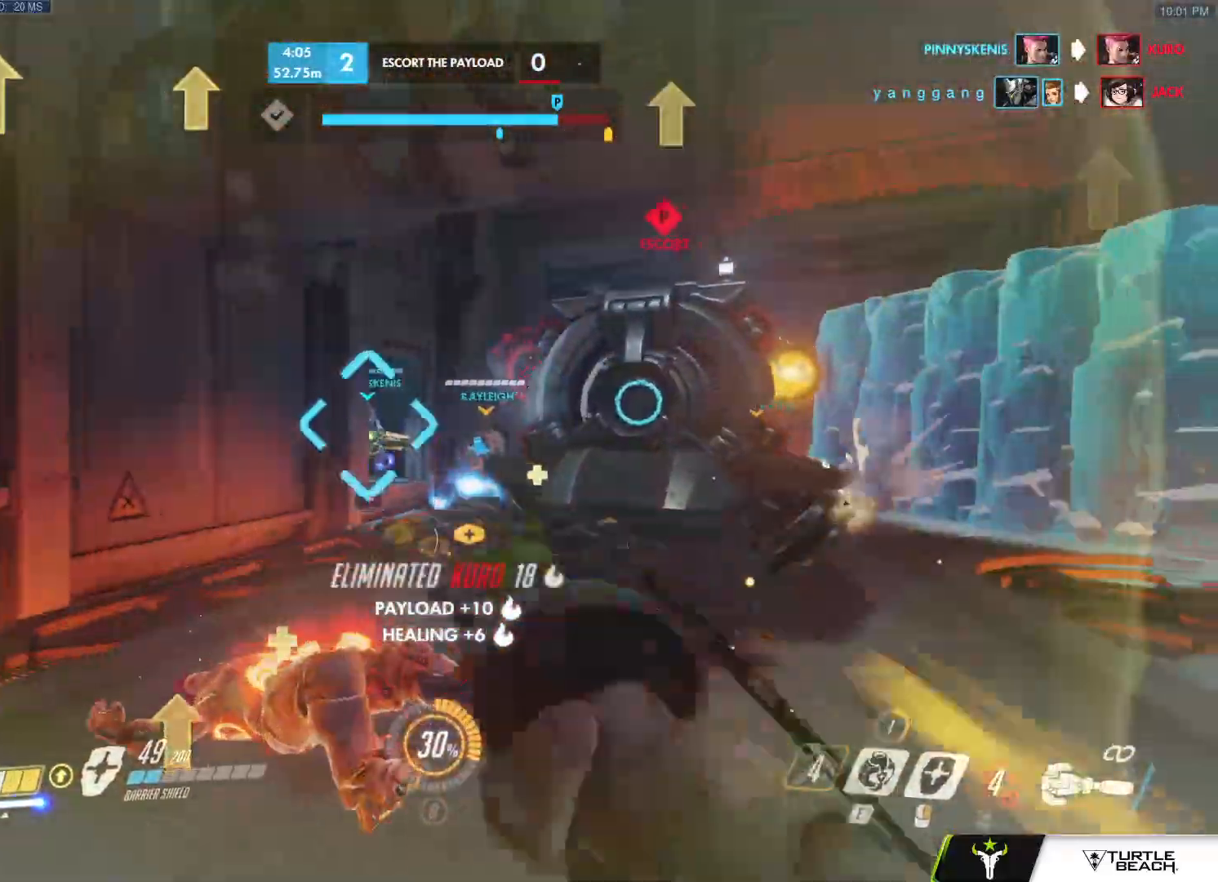
{"keys": ["a", "w"], "mouse": ["left"], "events": [[17, "a", "down"], [67, "e", "down"], [150, "e", "up"], [250, "a", "up"], [250, "mouse_left", "down"], [483, "a", "down"]]}
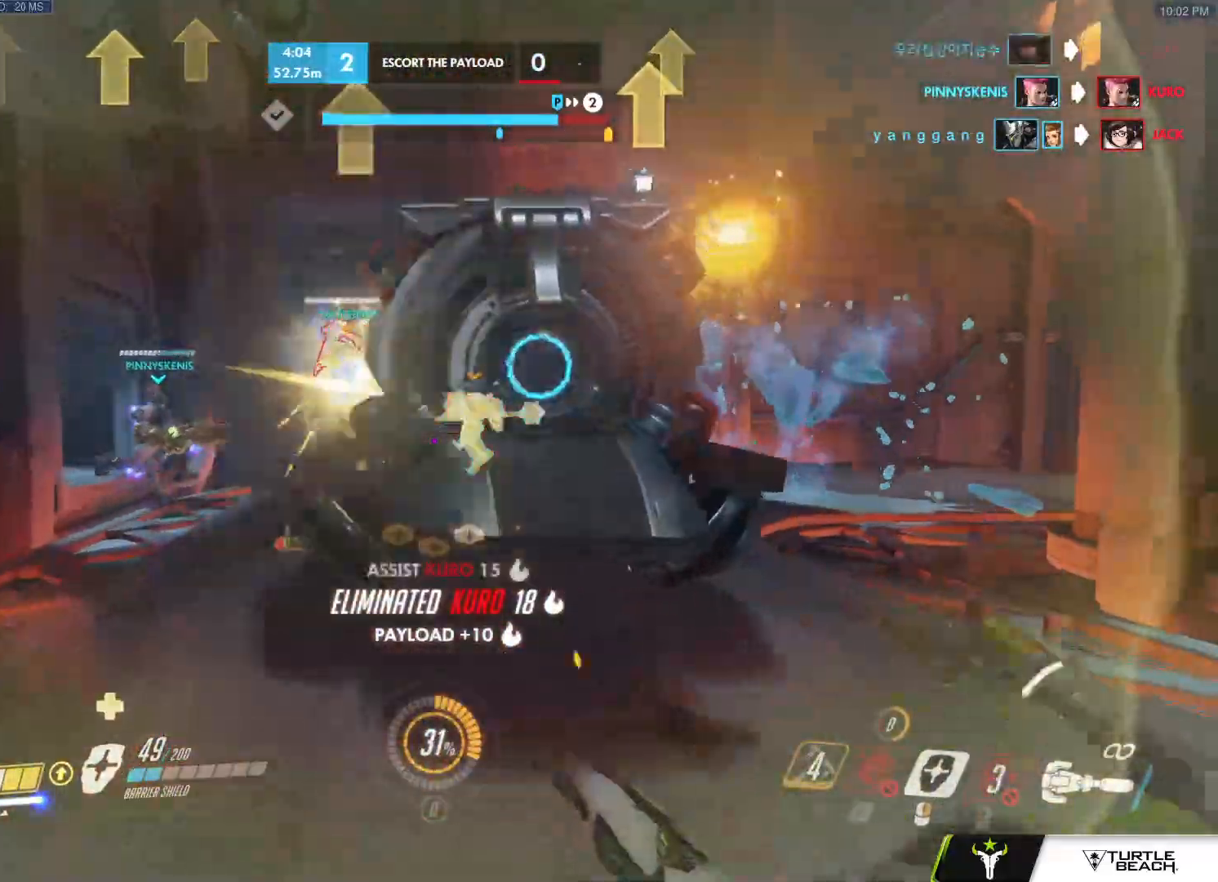
{"keys": ["space", "w"], "mouse": [], "events": [[33, "mouse_left", "up"], [217, "a", "up"], [500, "space", "down"]]}
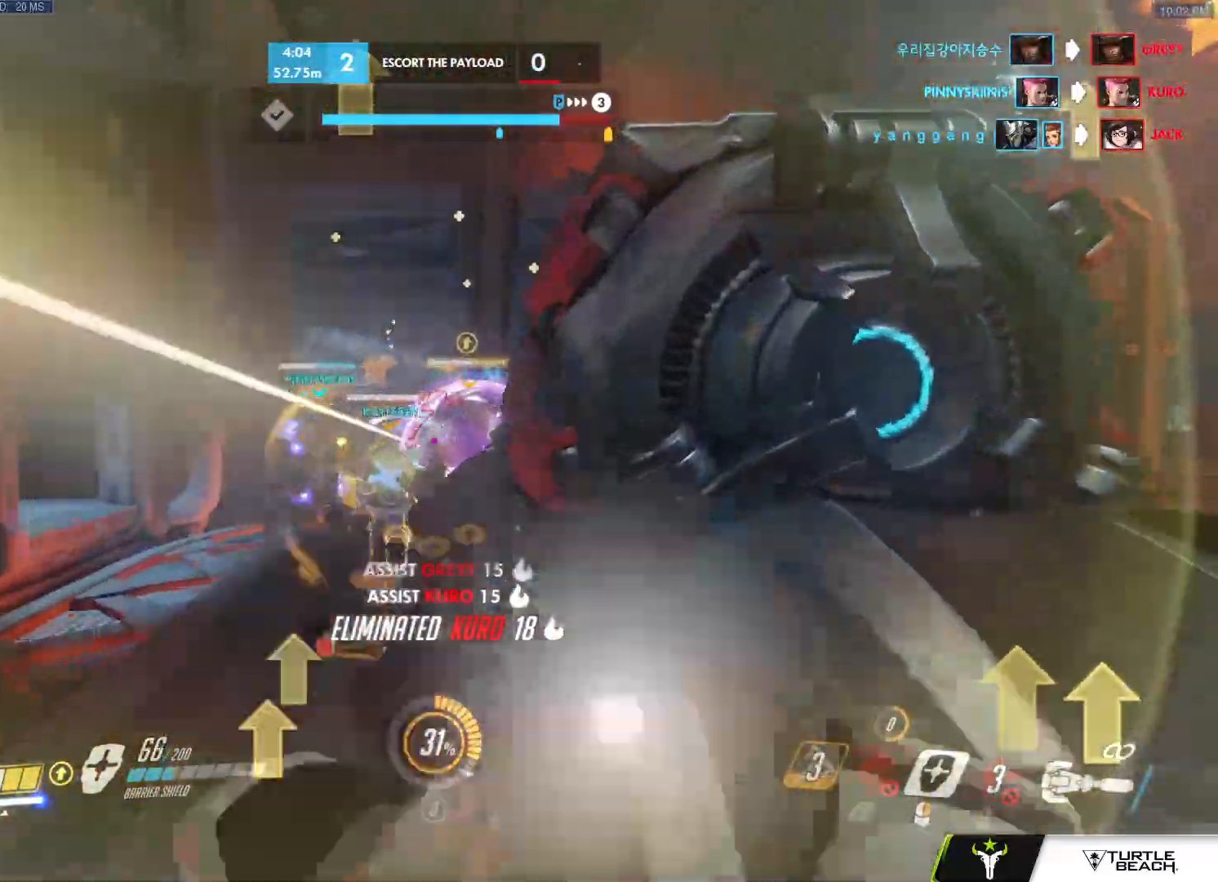
{"keys": ["w"], "mouse": ["left"], "events": [[50, "ctrl", "down"], [117, "d", "down"], [117, "s", "down"], [150, "ctrl", "up"], [150, "space", "up"], [283, "d", "up"], [283, "s", "up"], [383, "mouse_left", "down"]]}
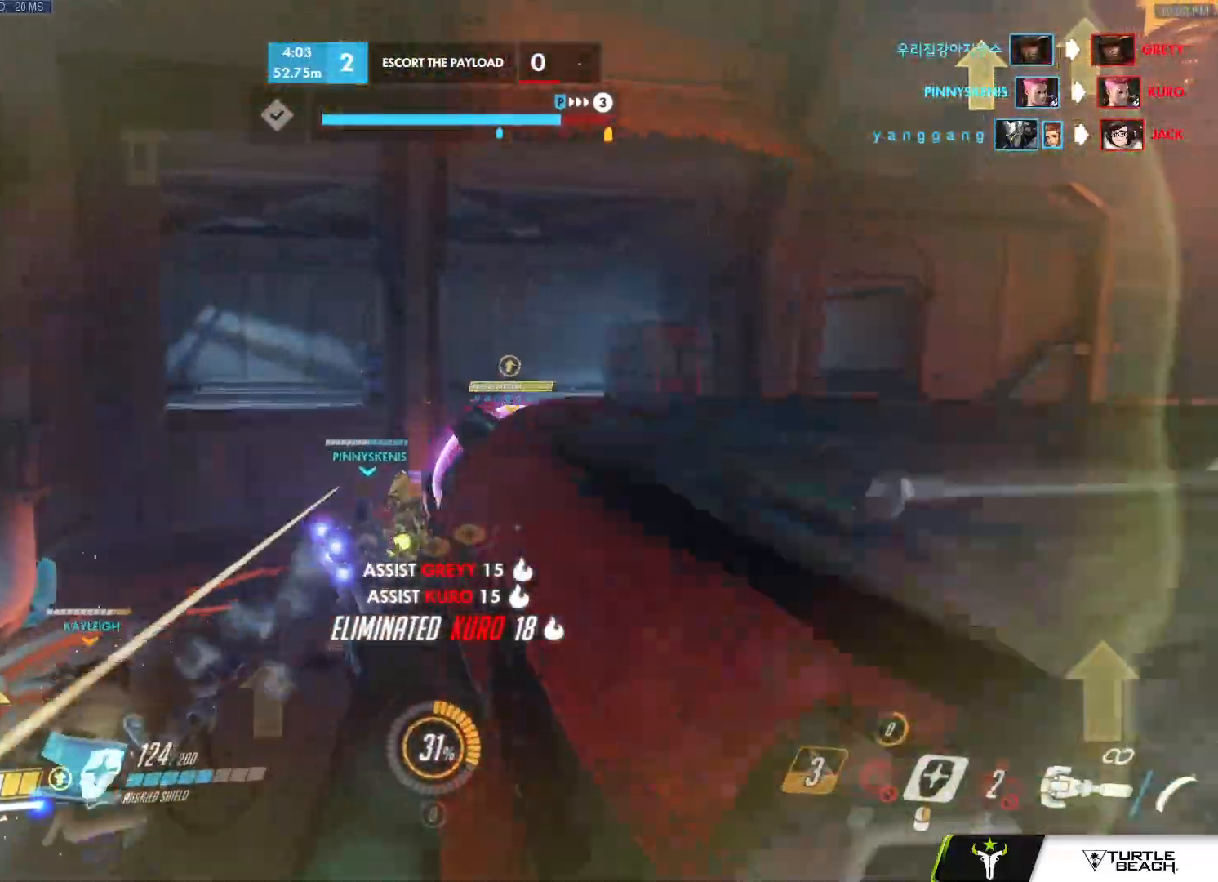
{"keys": ["d", "w"], "mouse": ["left"], "events": [[17, "mouse_left", "up"], [117, "space", "down"], [250, "d", "down"], [250, "space", "up"], [483, "mouse_left", "down"]]}
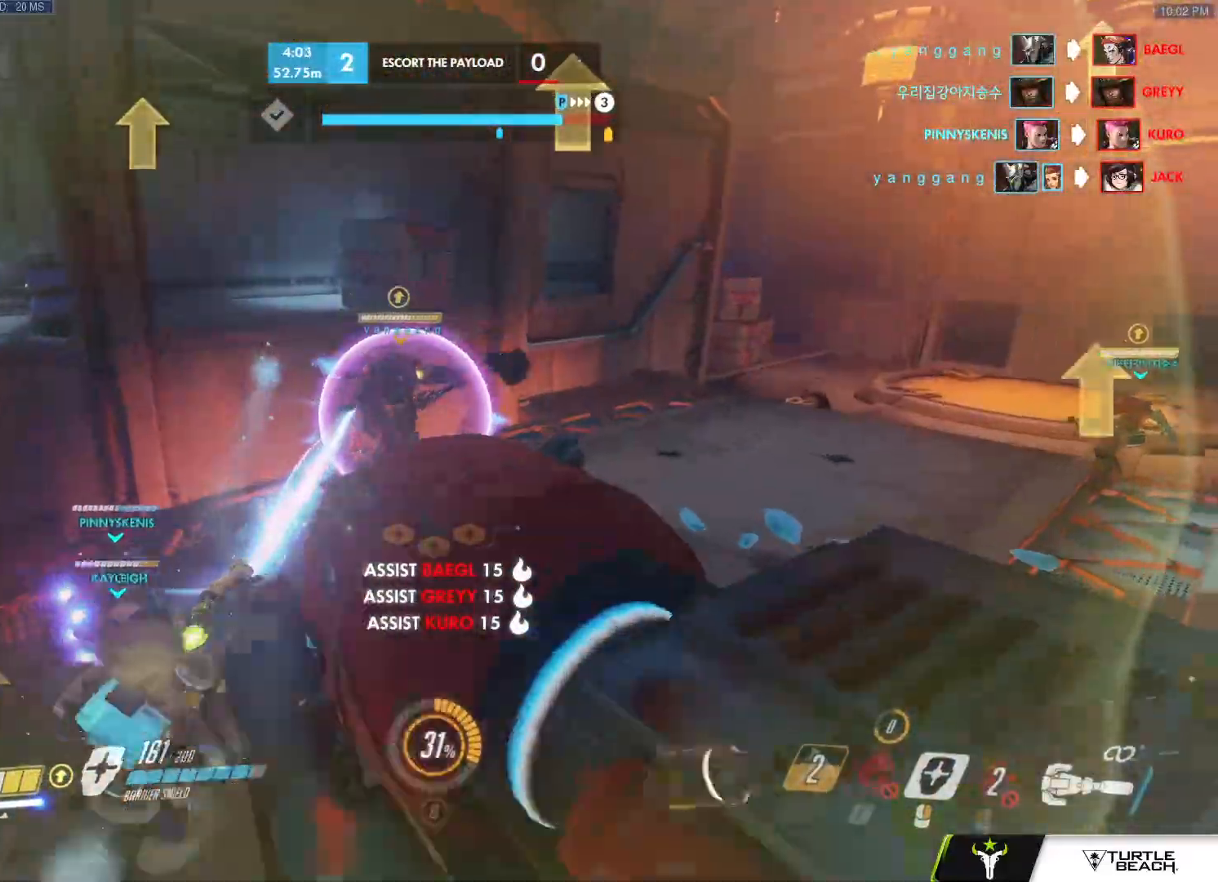
{"keys": ["d", "s"], "mouse": [], "events": [[117, "d", "up"], [167, "mouse_left", "up"], [217, "a", "down"], [267, "w", "up"], [367, "d", "down"], [367, "s", "down"], [400, "a", "up"]]}
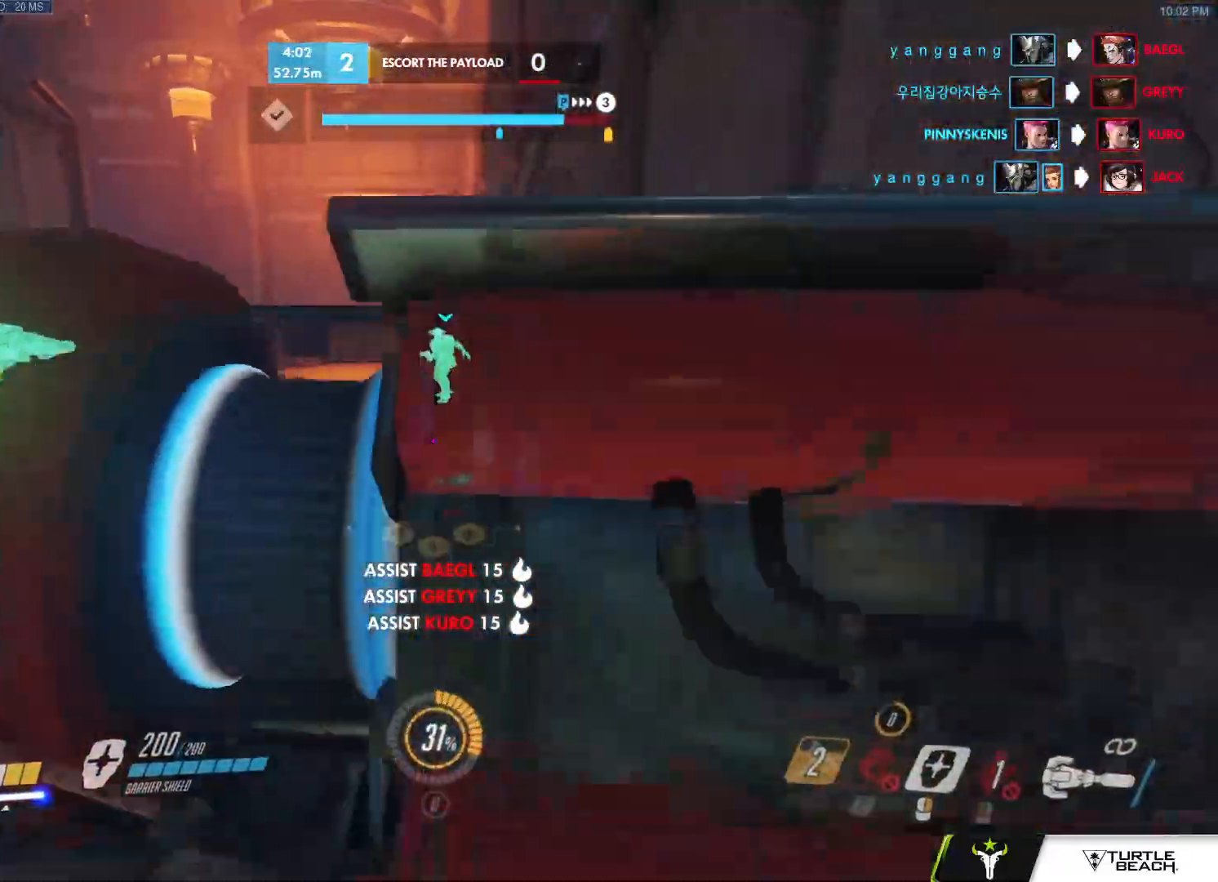
{"keys": ["a", "w"], "mouse": [], "events": [[100, "mouse_left", "down"], [283, "s", "up"], [333, "mouse_left", "up"], [417, "a", "down"], [417, "w", "down"], [467, "d", "up"]]}
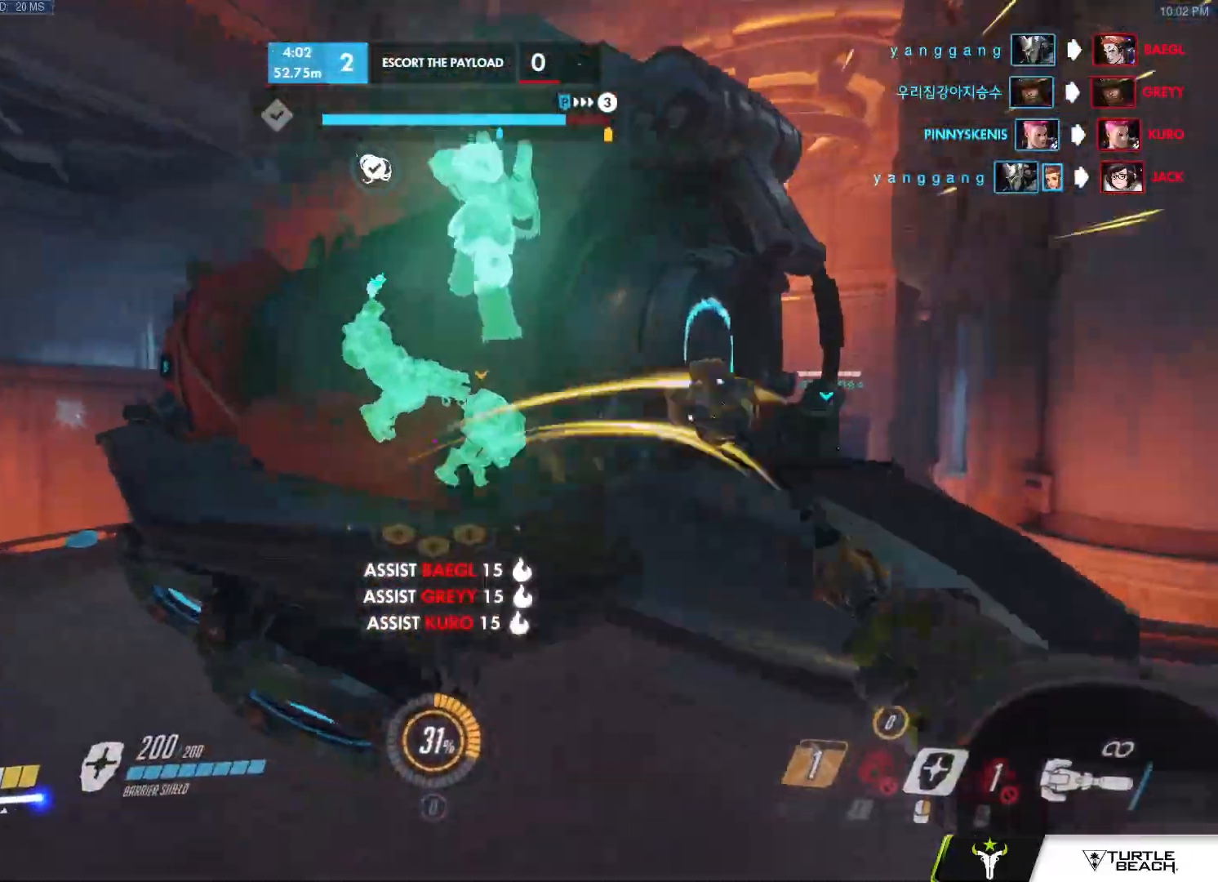
{"keys": ["w"], "mouse": [], "events": [[17, "w", "up"], [67, "space", "down"], [117, "ctrl", "down"], [150, "mouse_left", "down"], [150, "space", "up"], [250, "ctrl", "up"], [383, "mouse_left", "up"], [383, "w", "down"], [483, "a", "up"]]}
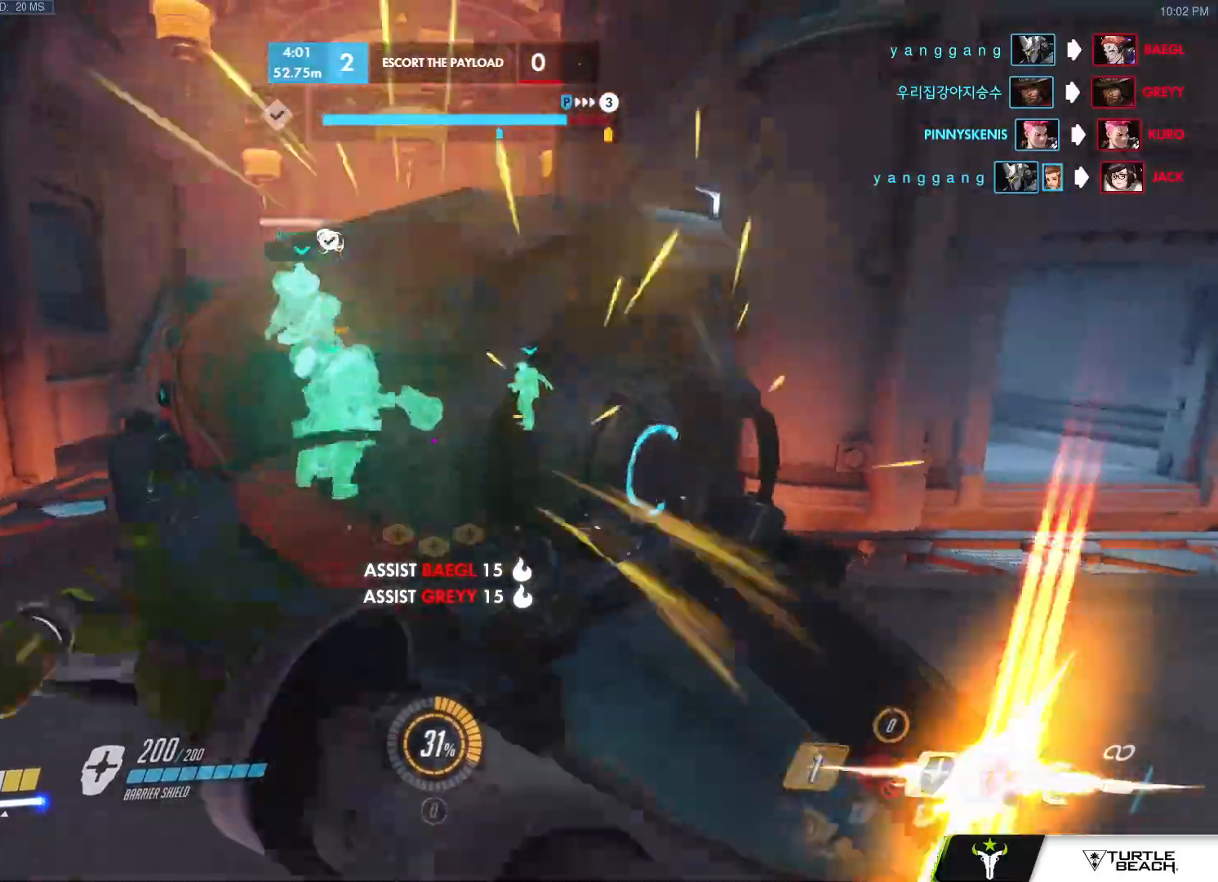
{"keys": ["d", "w"], "mouse": ["left"], "events": [[33, "d", "down"], [117, "w", "up"], [267, "a", "down"], [267, "w", "down"], [317, "a", "up"], [367, "mouse_left", "down"], [400, "space", "down"], [500, "space", "up"]]}